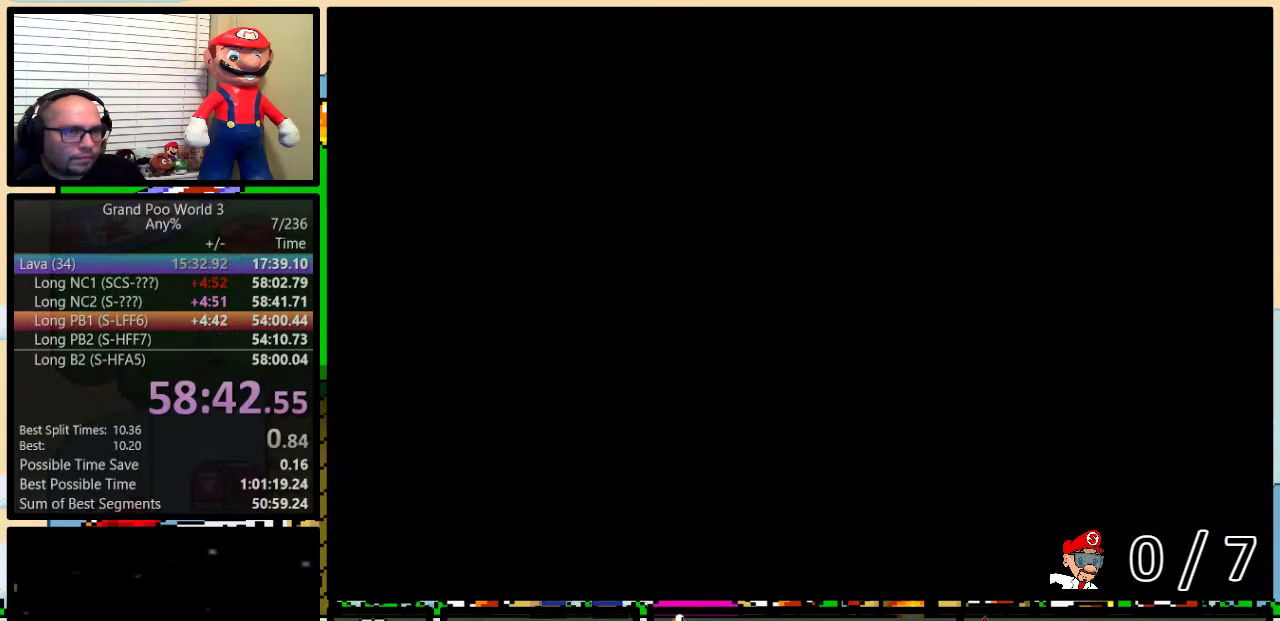
Gameplay with a controller (Nintendo layout); each line is a JSON object with the inputs held at the frame after it. "events" lists button and stick changes between this image and that frame as [ms after this image, input, new state], when the widget could be followed in between. Not read: L1 L3 R1 R3.
{"buttons": ["Y", "DPAD_UP", "DPAD_RIGHT"], "events": []}
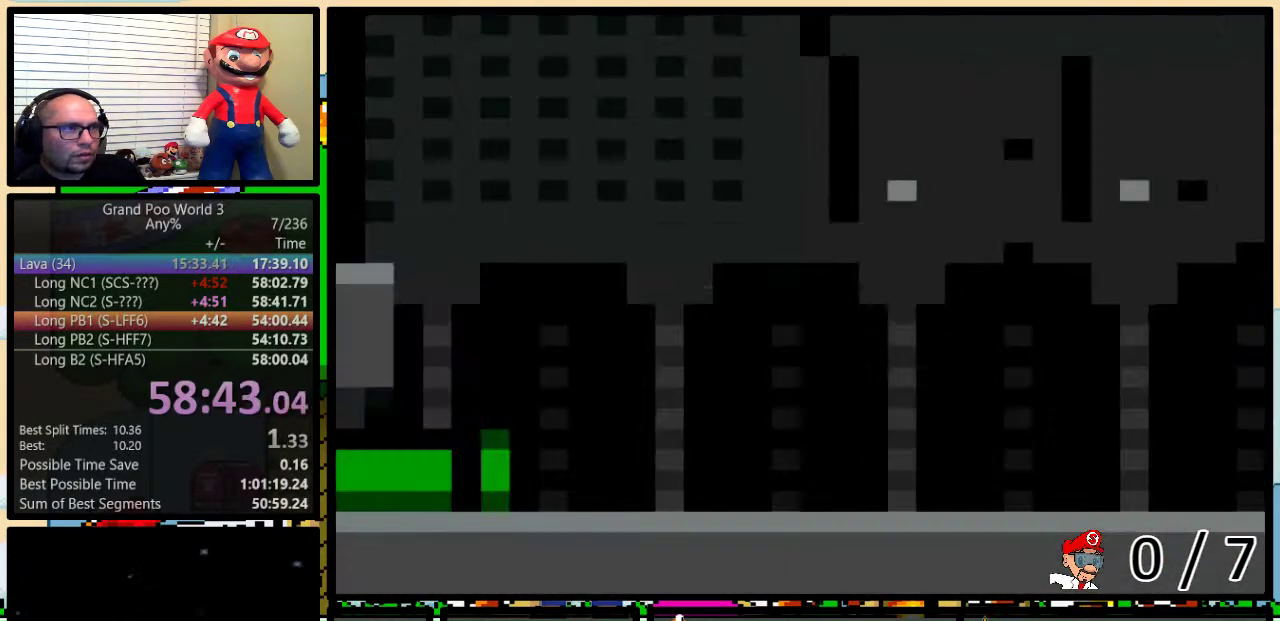
{"buttons": ["X", "DPAD_UP", "DPAD_RIGHT"], "events": [[83, "DPAD_UP", "up"], [83, "X", "down"], [116, "Y", "up"], [150, "DPAD_UP", "down"]]}
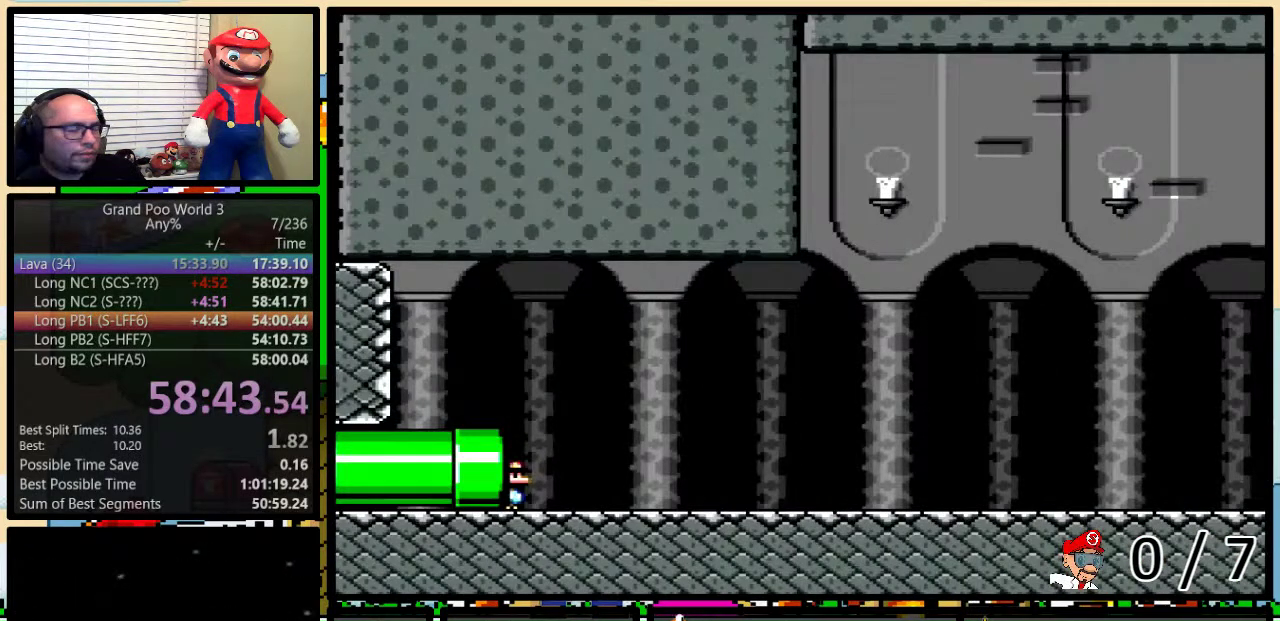
{"buttons": ["X", "DPAD_UP", "DPAD_RIGHT"], "events": []}
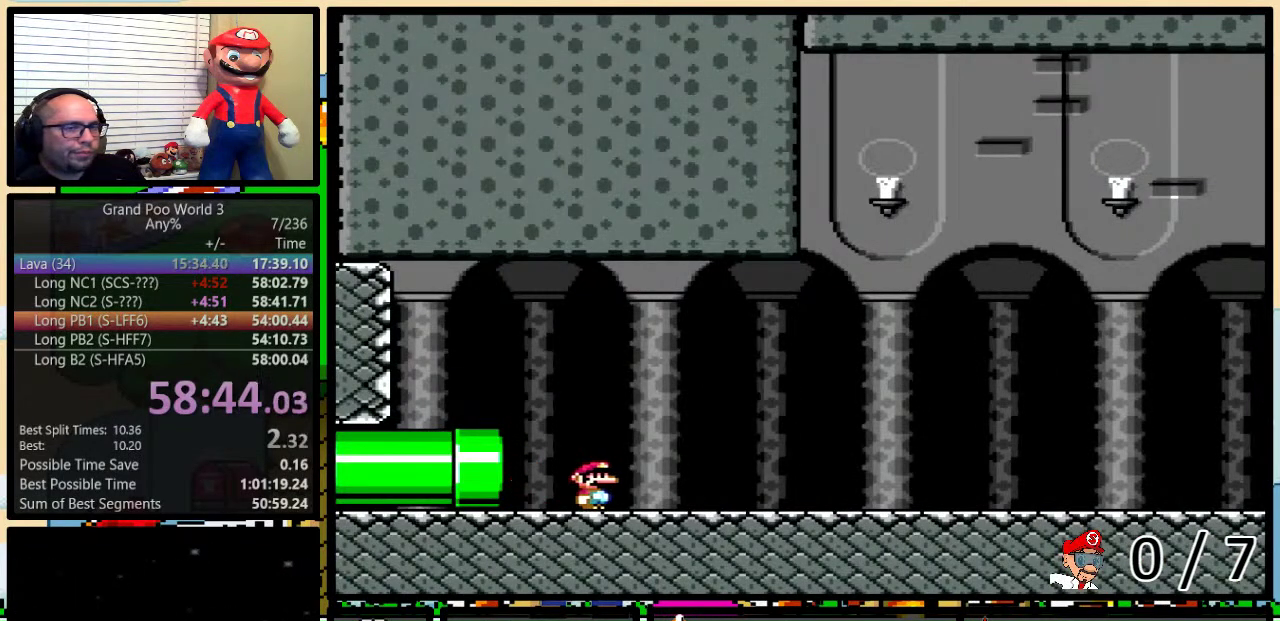
{"buttons": ["X", "DPAD_UP", "DPAD_RIGHT"], "events": []}
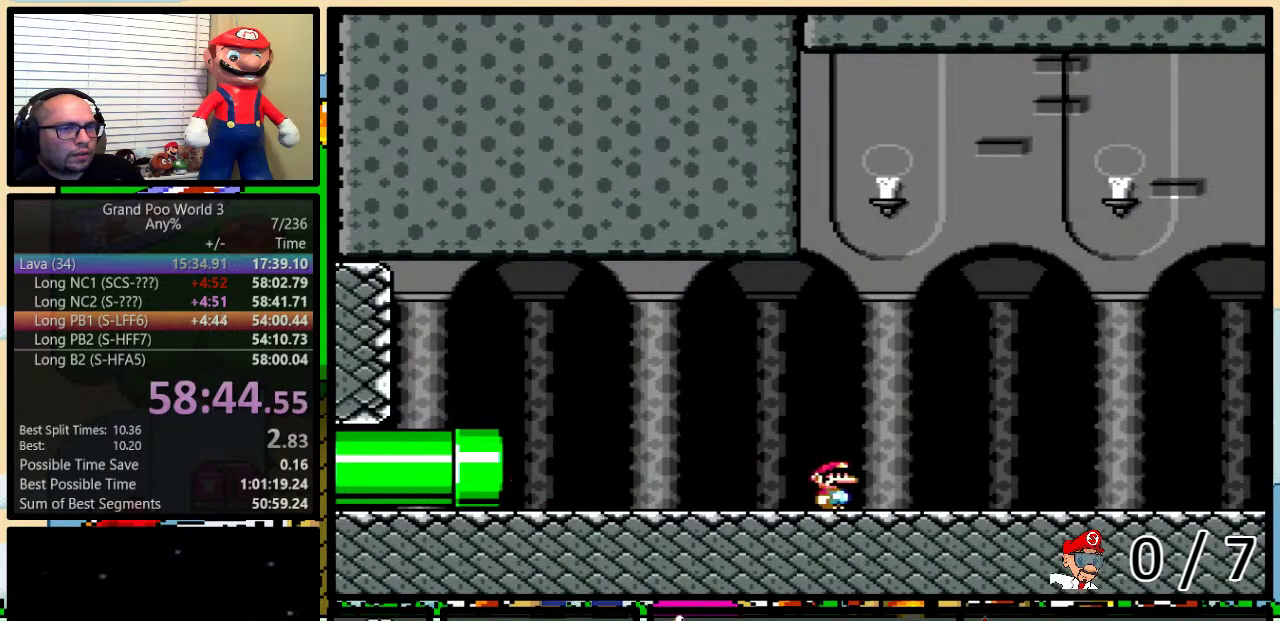
{"buttons": ["X", "DPAD_UP", "DPAD_RIGHT"], "events": []}
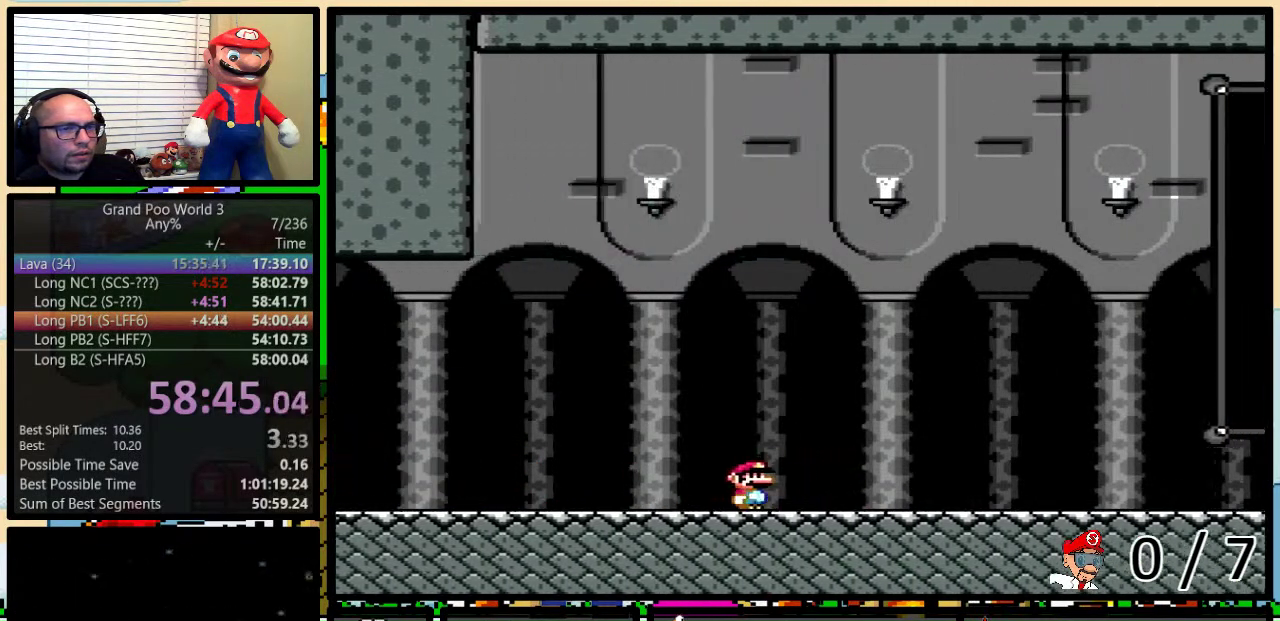
{"buttons": ["X", "DPAD_UP", "DPAD_RIGHT"], "events": []}
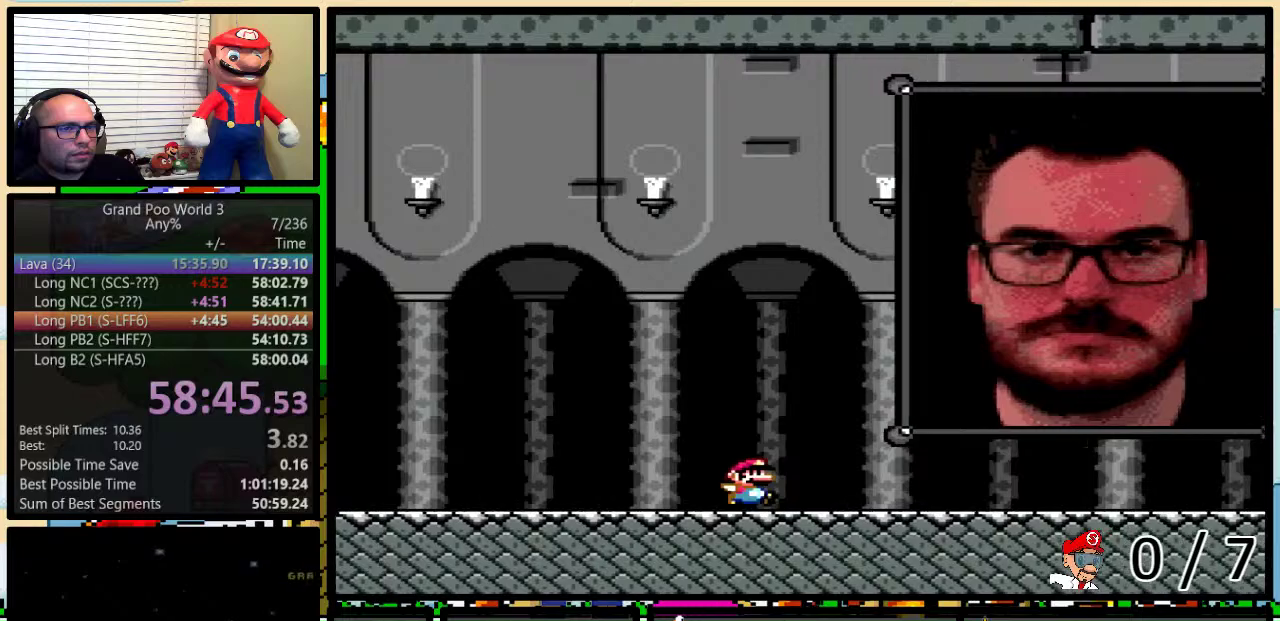
{"buttons": ["X", "DPAD_UP", "DPAD_RIGHT"], "events": []}
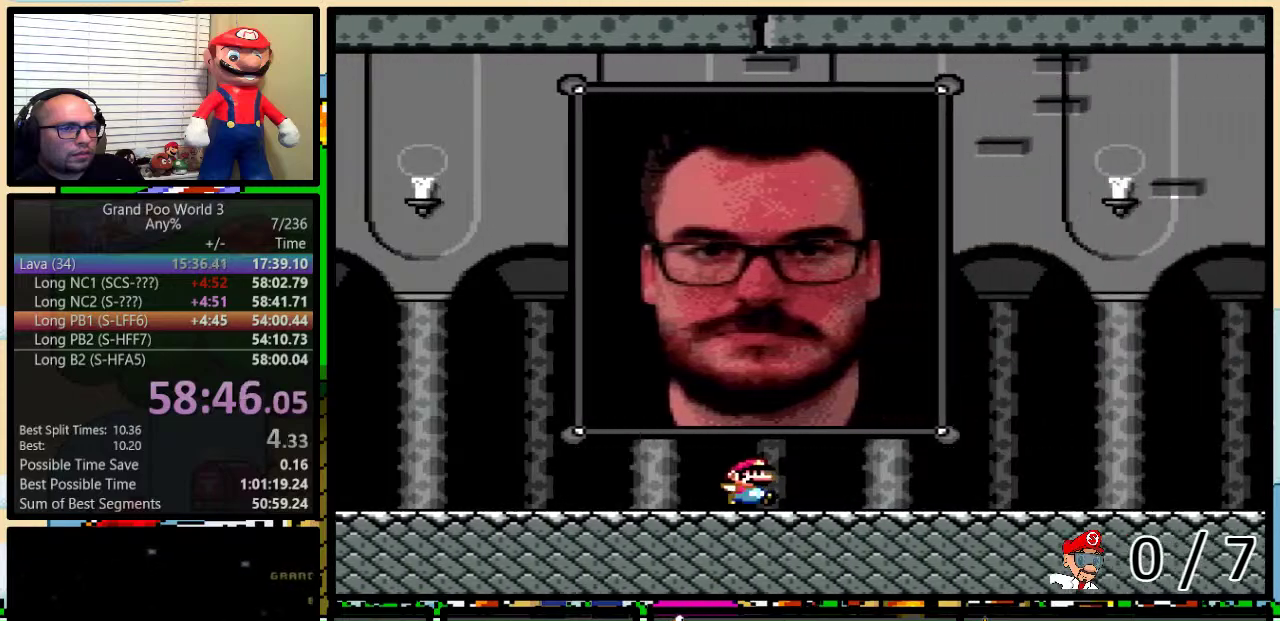
{"buttons": ["X", "DPAD_UP", "DPAD_RIGHT"], "events": []}
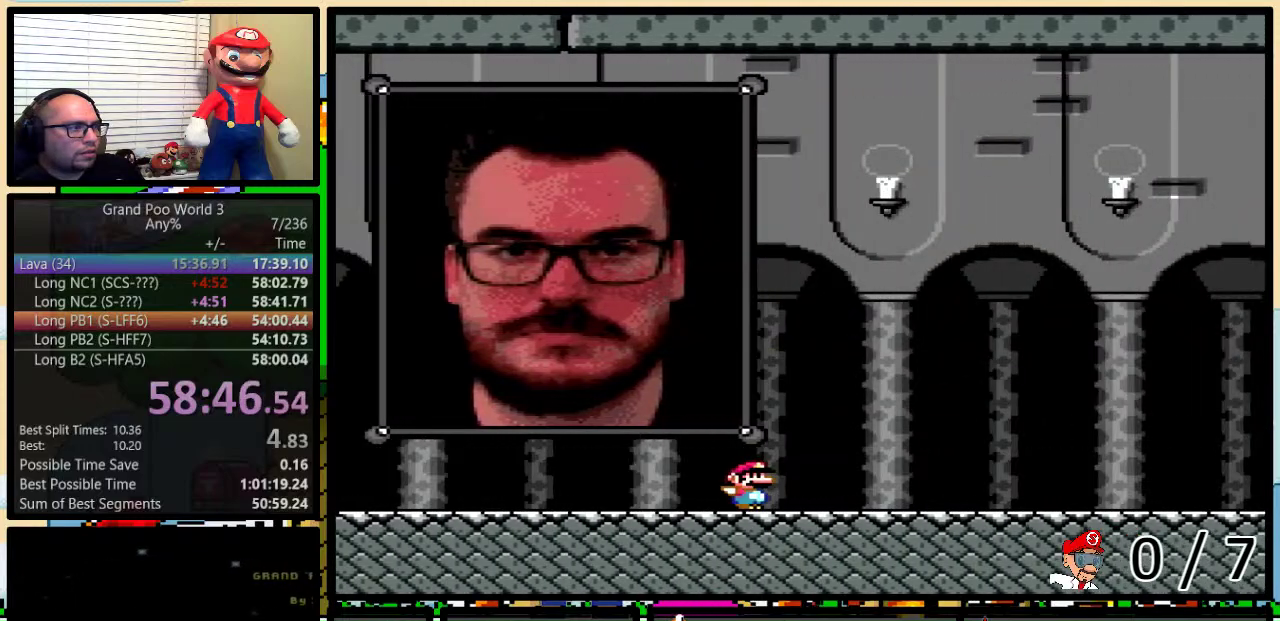
{"buttons": ["X", "DPAD_UP", "DPAD_RIGHT"], "events": []}
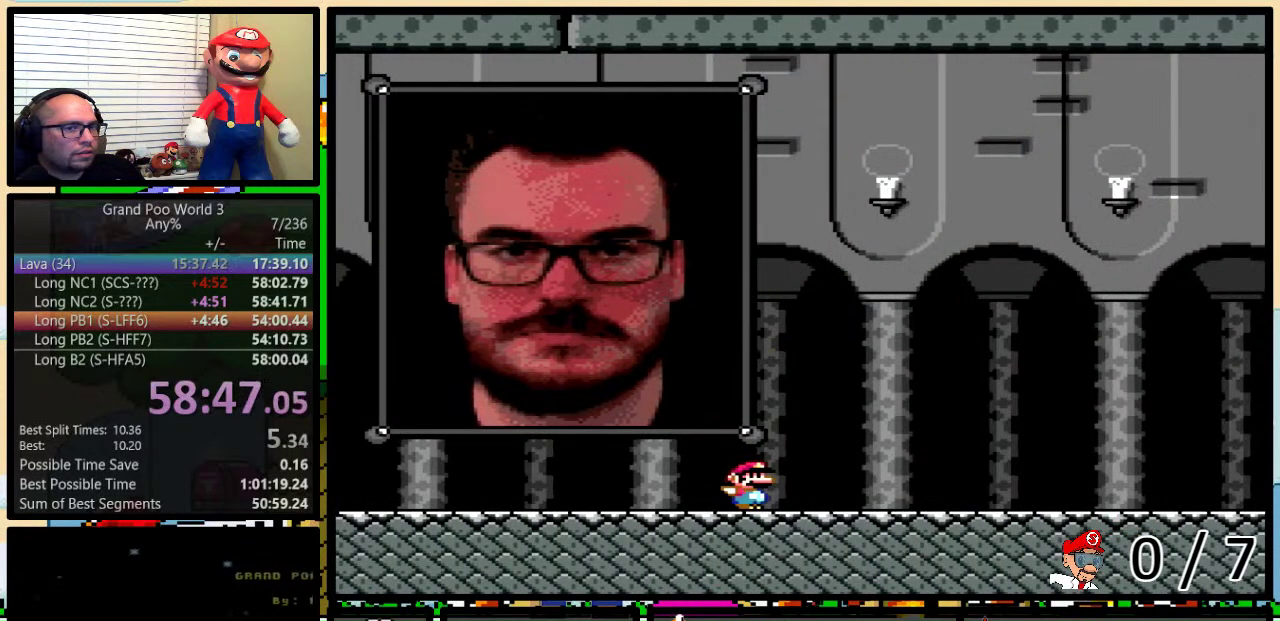
{"buttons": ["X", "DPAD_UP", "DPAD_RIGHT"], "events": []}
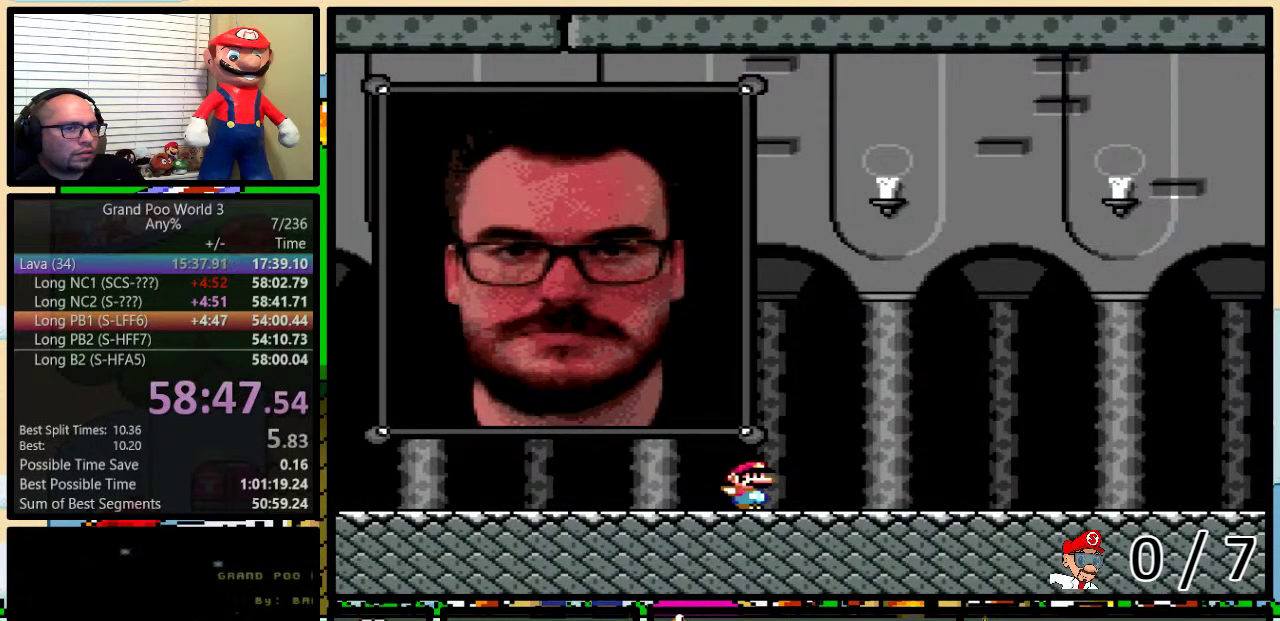
{"buttons": ["X", "DPAD_UP", "DPAD_RIGHT"], "events": []}
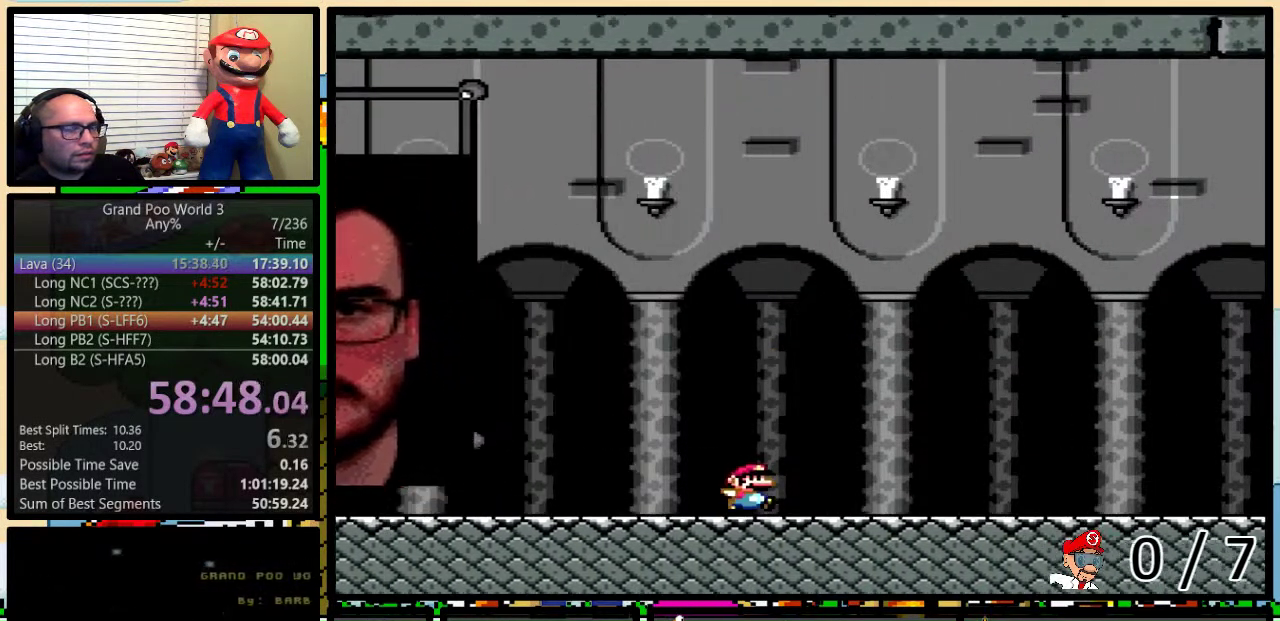
{"buttons": ["X", "DPAD_UP", "DPAD_RIGHT"], "events": []}
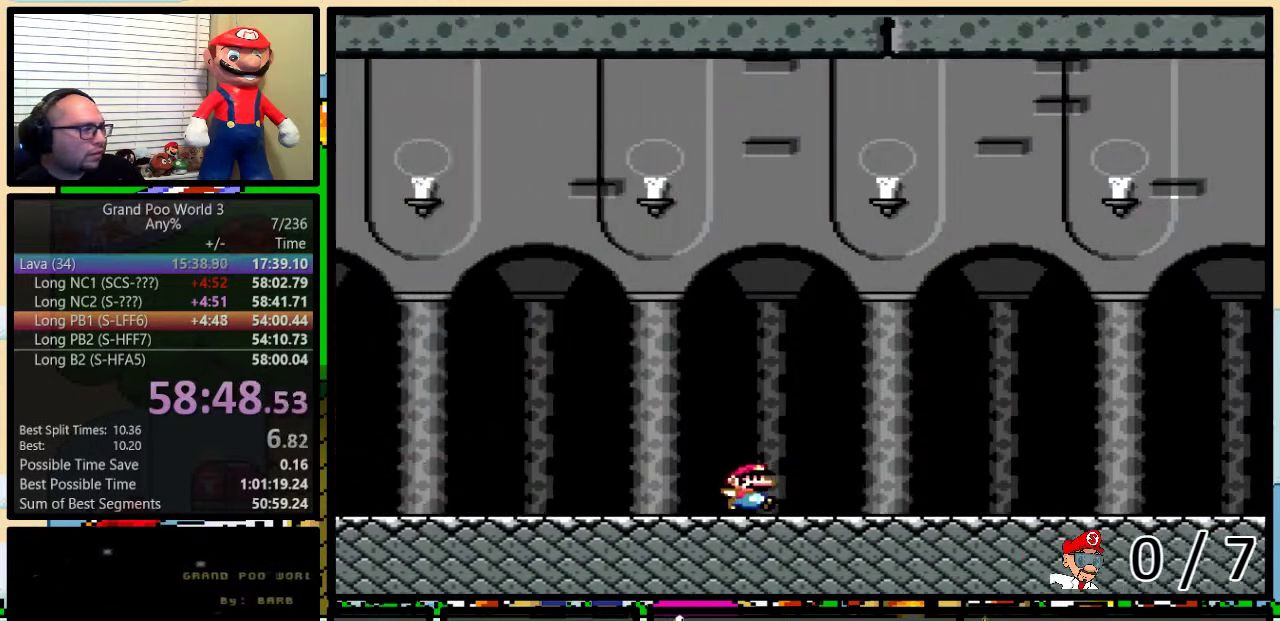
{"buttons": ["X", "DPAD_UP", "DPAD_RIGHT"], "events": []}
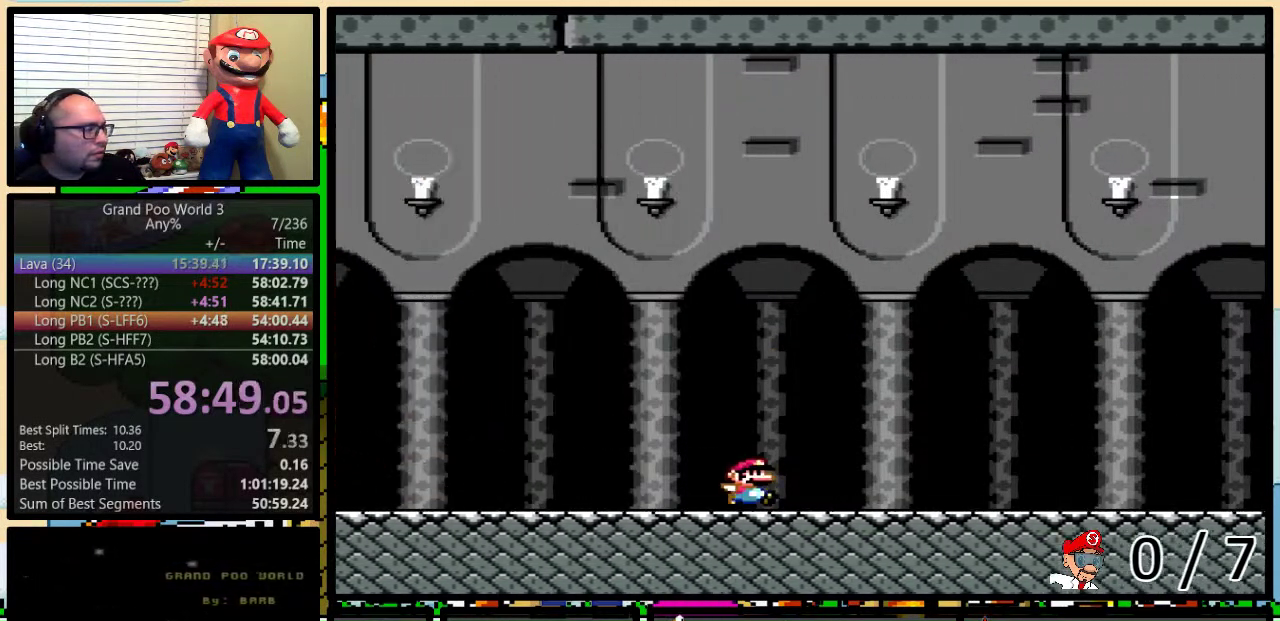
{"buttons": ["X", "DPAD_UP", "DPAD_RIGHT"], "events": []}
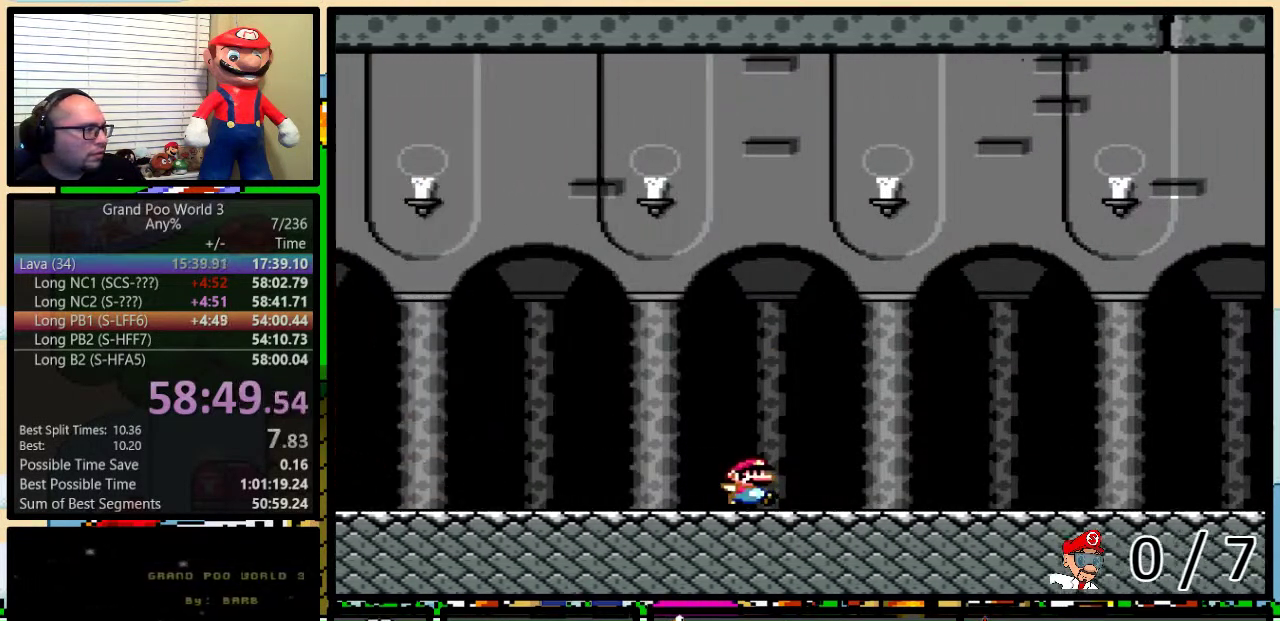
{"buttons": ["X", "DPAD_UP", "DPAD_RIGHT"], "events": []}
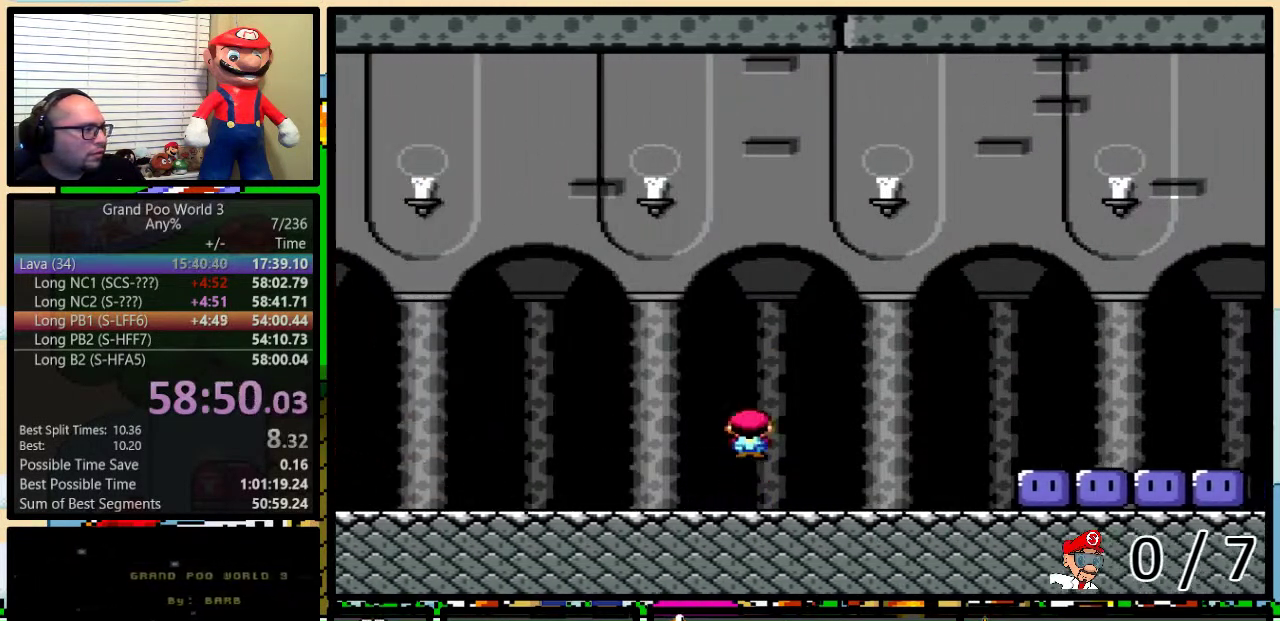
{"buttons": ["A", "X", "DPAD_UP", "DPAD_RIGHT"], "events": [[133, "A", "down"]]}
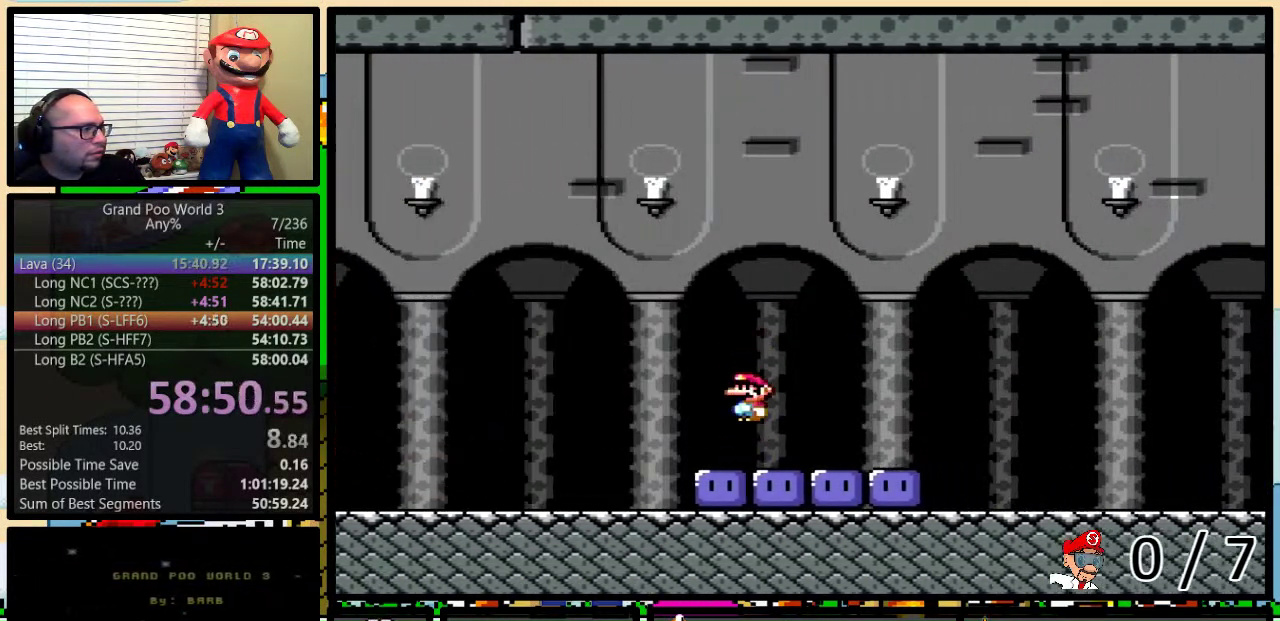
{"buttons": ["X", "DPAD_UP", "DPAD_RIGHT"], "events": [[134, "A", "up"], [134, "X", "up"], [200, "X", "down"]]}
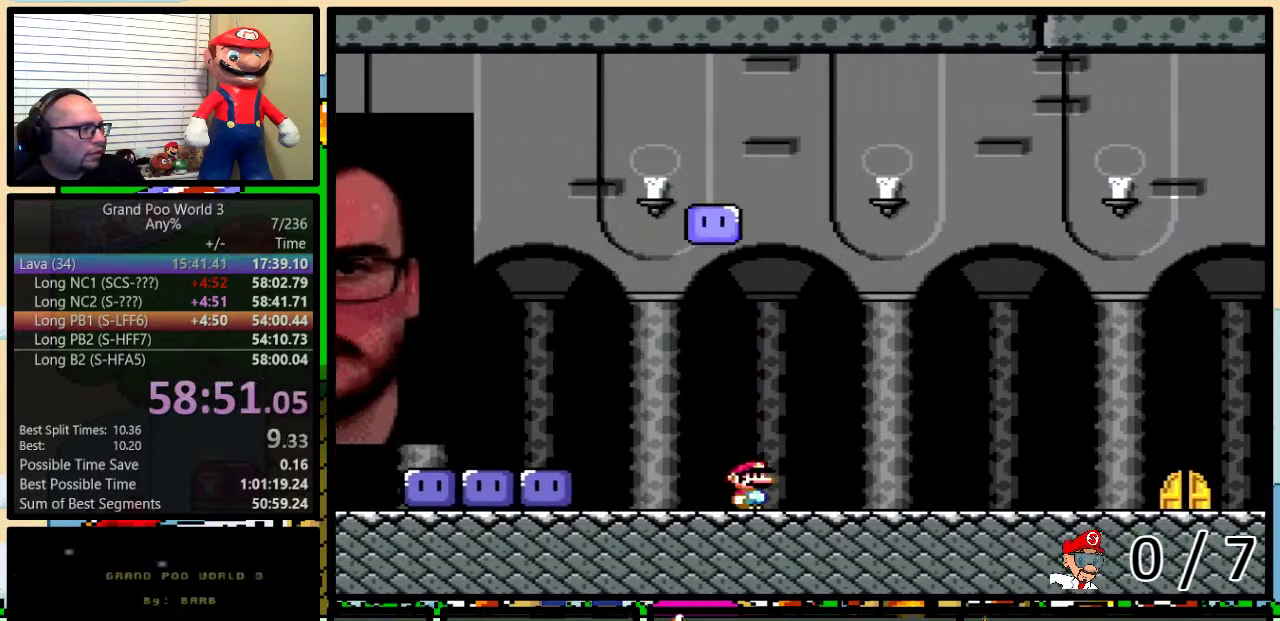
{"buttons": ["X", "DPAD_RIGHT"], "events": [[266, "DPAD_UP", "up"]]}
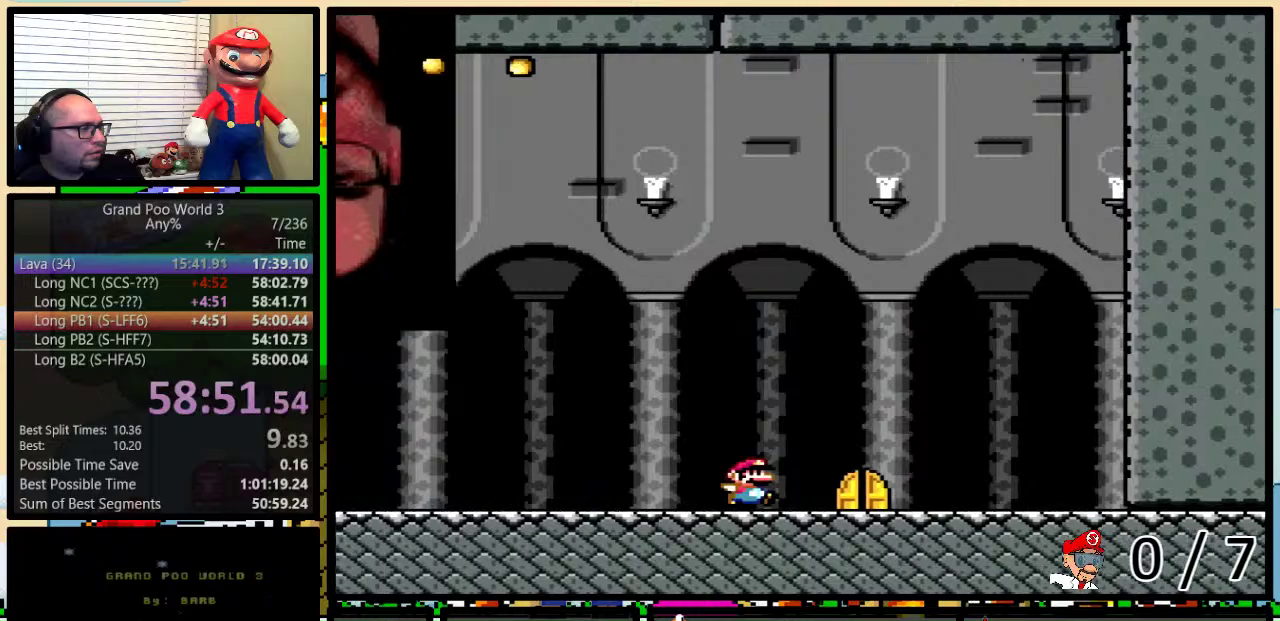
{"buttons": ["X"], "events": [[50, "DPAD_LEFT", "down"], [50, "DPAD_RIGHT", "up"], [117, "DPAD_LEFT", "up"], [167, "DPAD_UP", "down"], [417, "DPAD_UP", "up"]]}
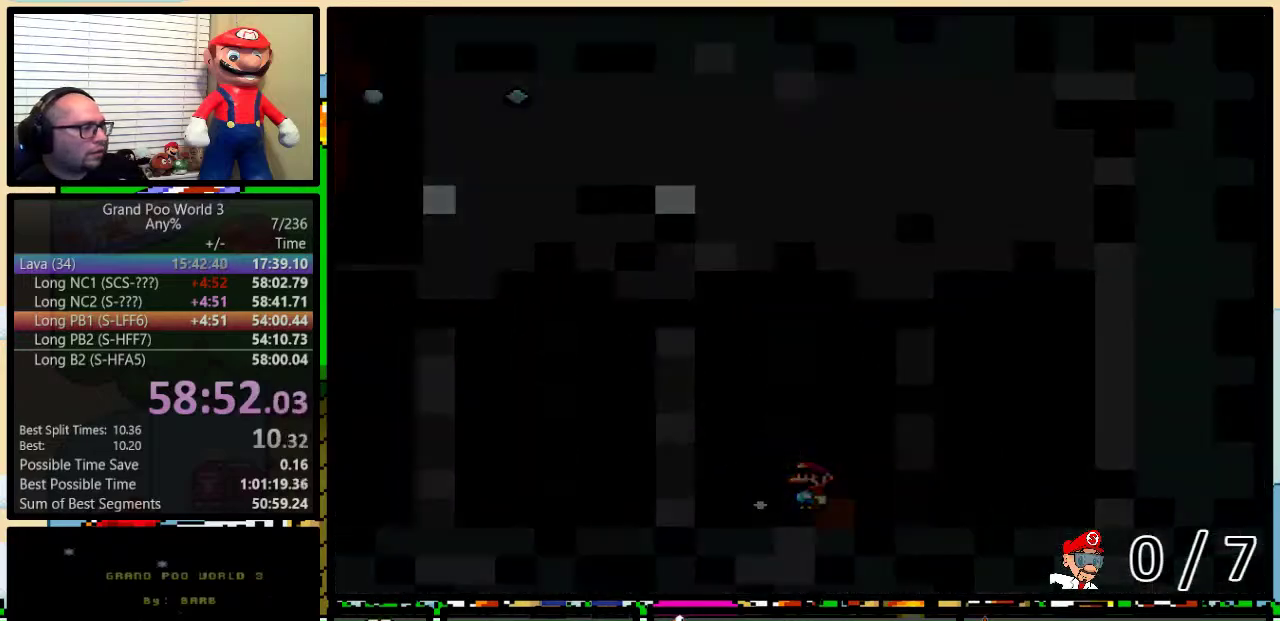
{"buttons": ["Y"], "events": [[66, "X", "up"], [500, "Y", "down"]]}
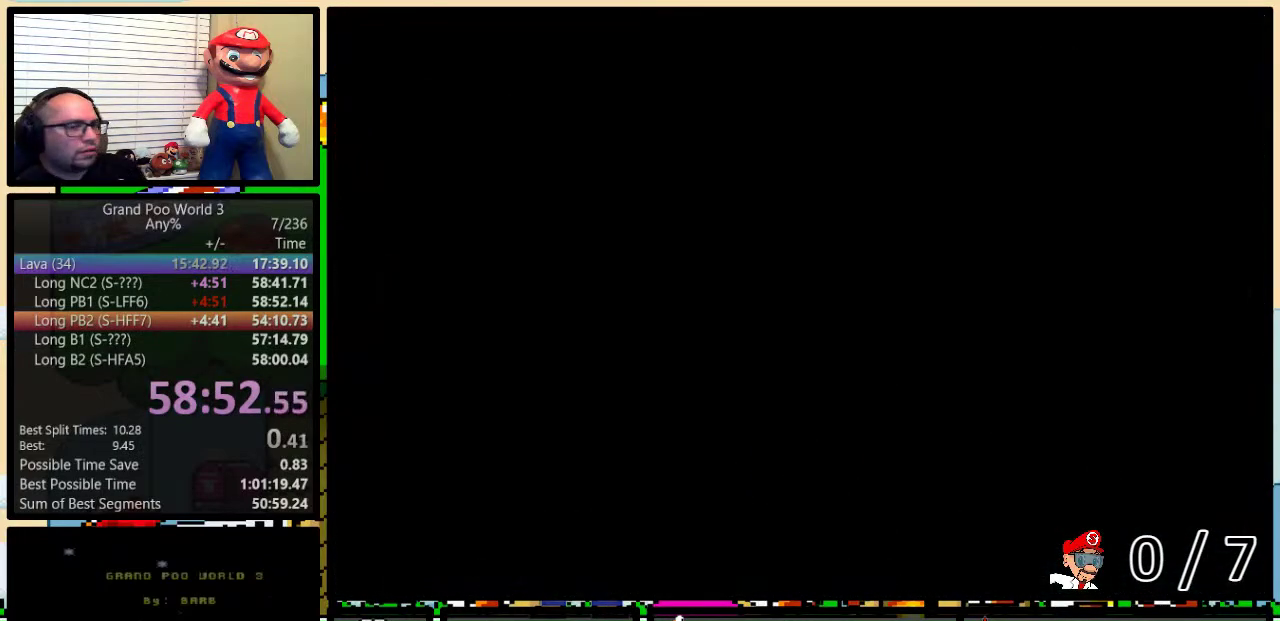
{"buttons": ["Y", "DPAD_RIGHT"], "events": [[50, "DPAD_RIGHT", "down"]]}
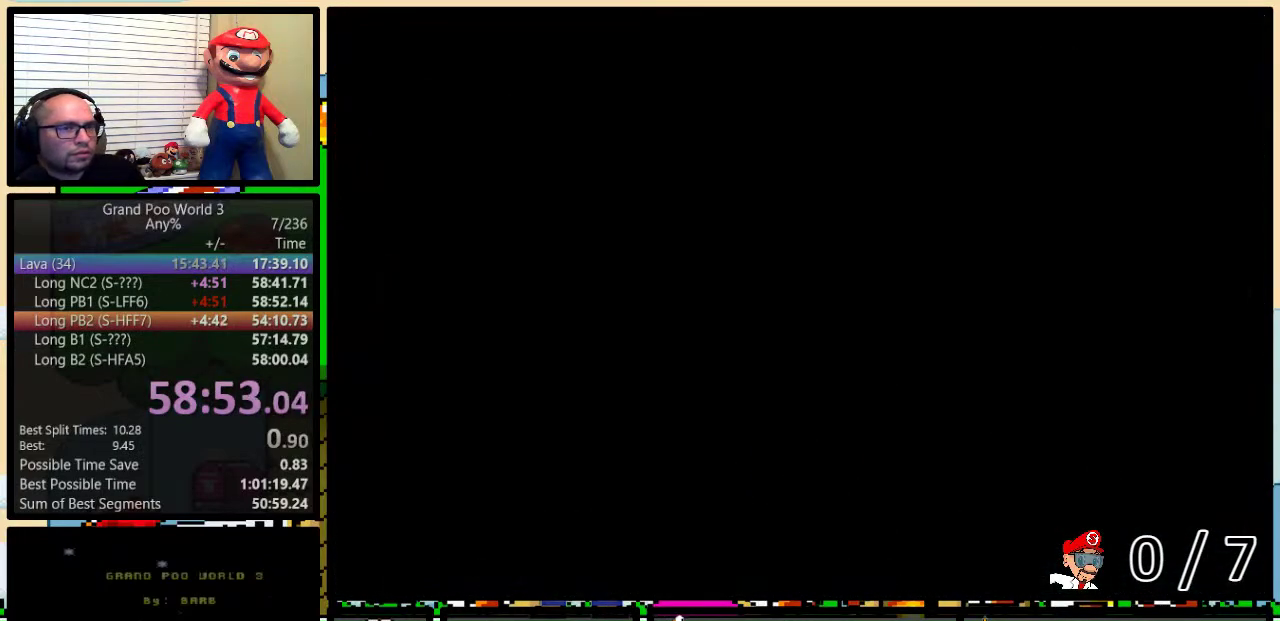
{"buttons": ["Y", "DPAD_RIGHT"], "events": []}
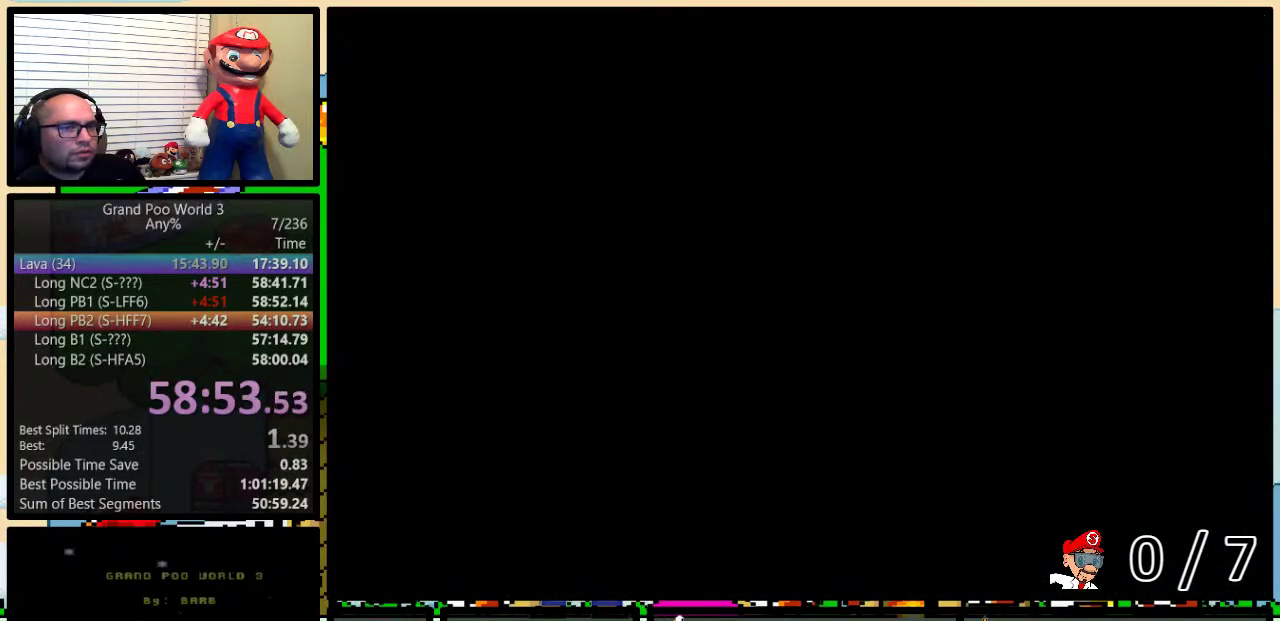
{"buttons": ["Y", "DPAD_RIGHT"], "events": []}
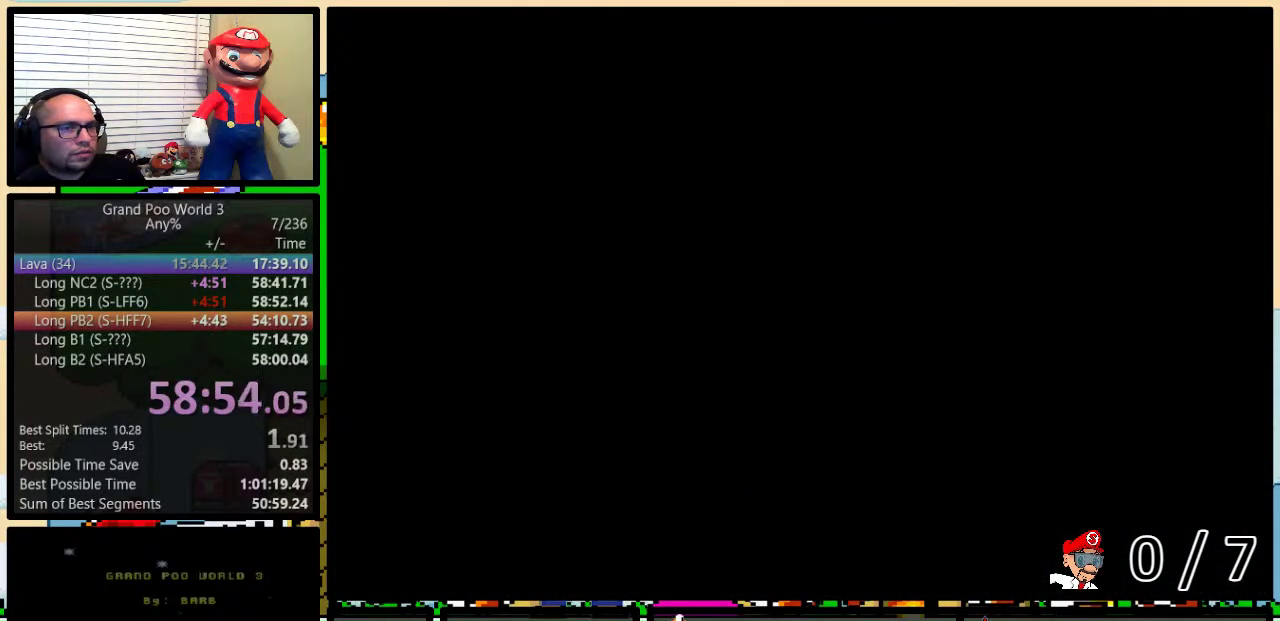
{"buttons": ["Y", "DPAD_UP", "DPAD_RIGHT"], "events": [[133, "DPAD_UP", "down"]]}
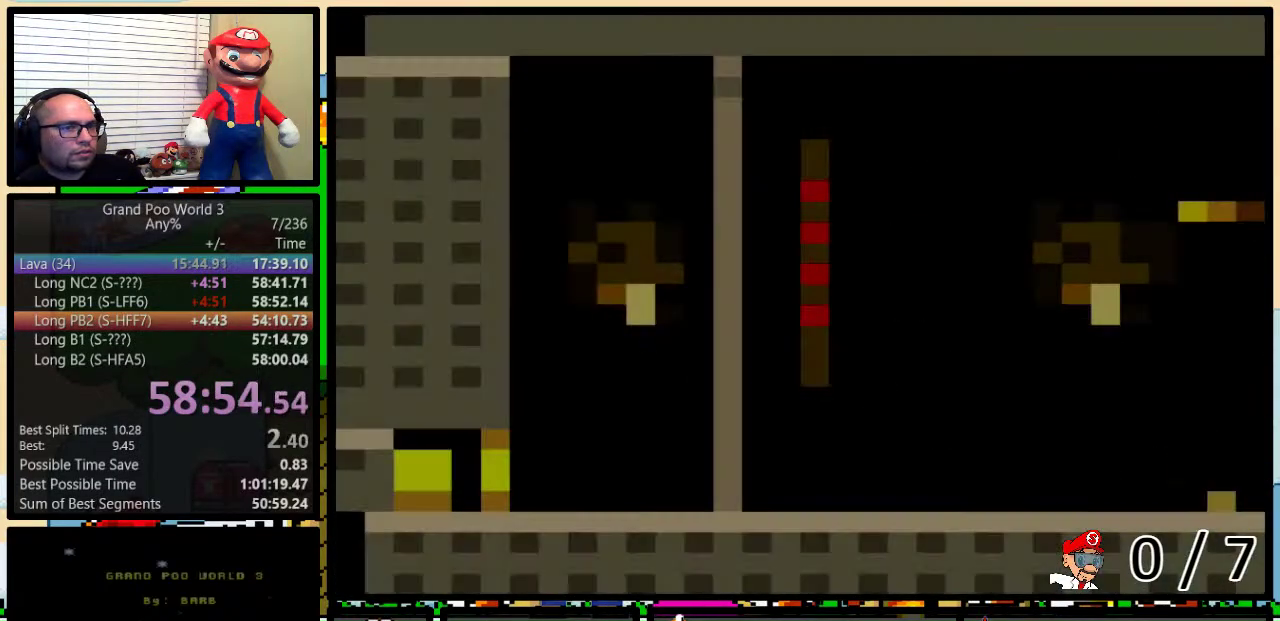
{"buttons": ["Y", "DPAD_UP", "DPAD_RIGHT"], "events": []}
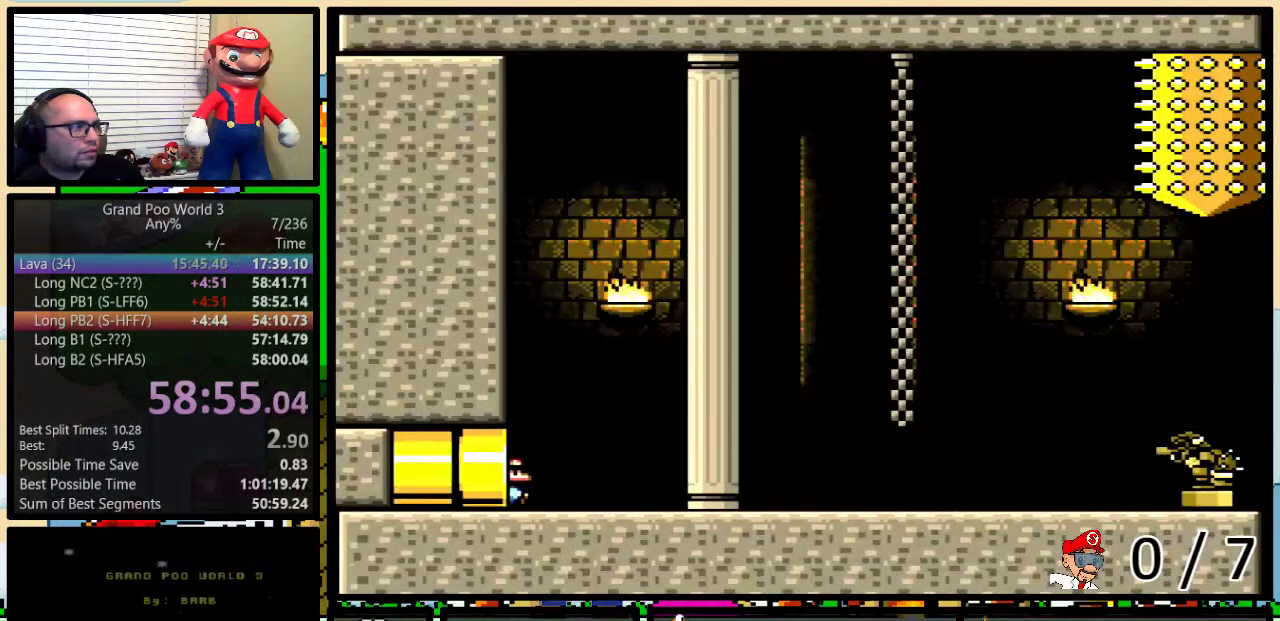
{"buttons": ["Y", "DPAD_UP", "DPAD_RIGHT"], "events": []}
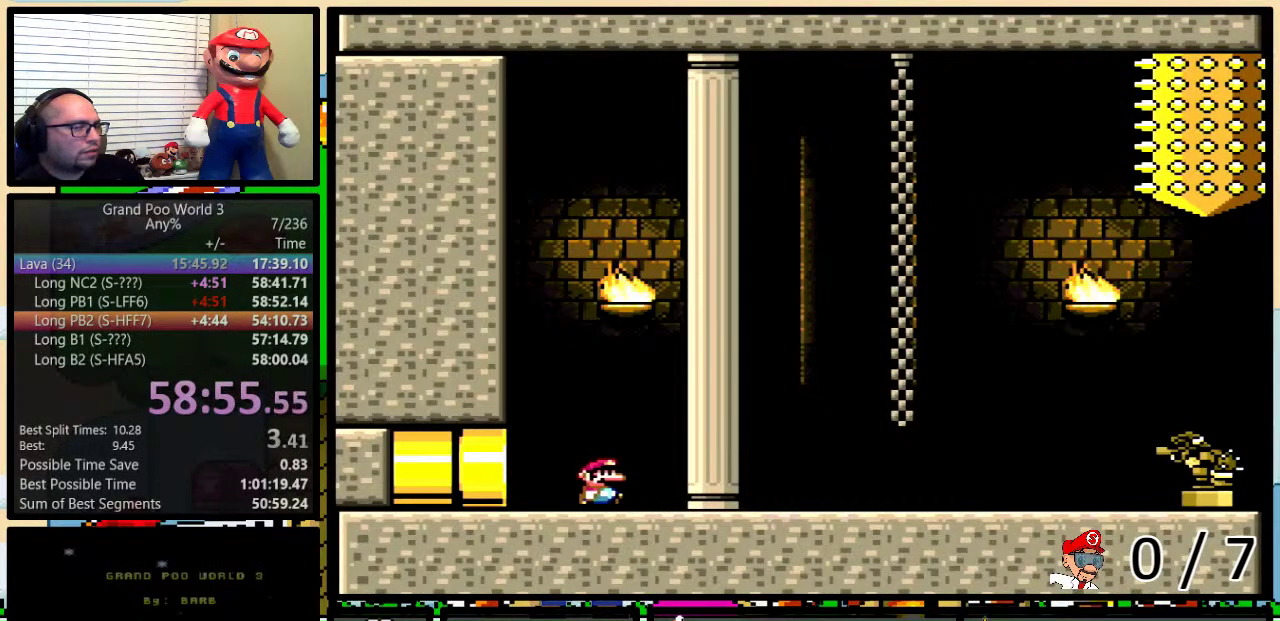
{"buttons": ["Y", "DPAD_UP", "DPAD_RIGHT"], "events": []}
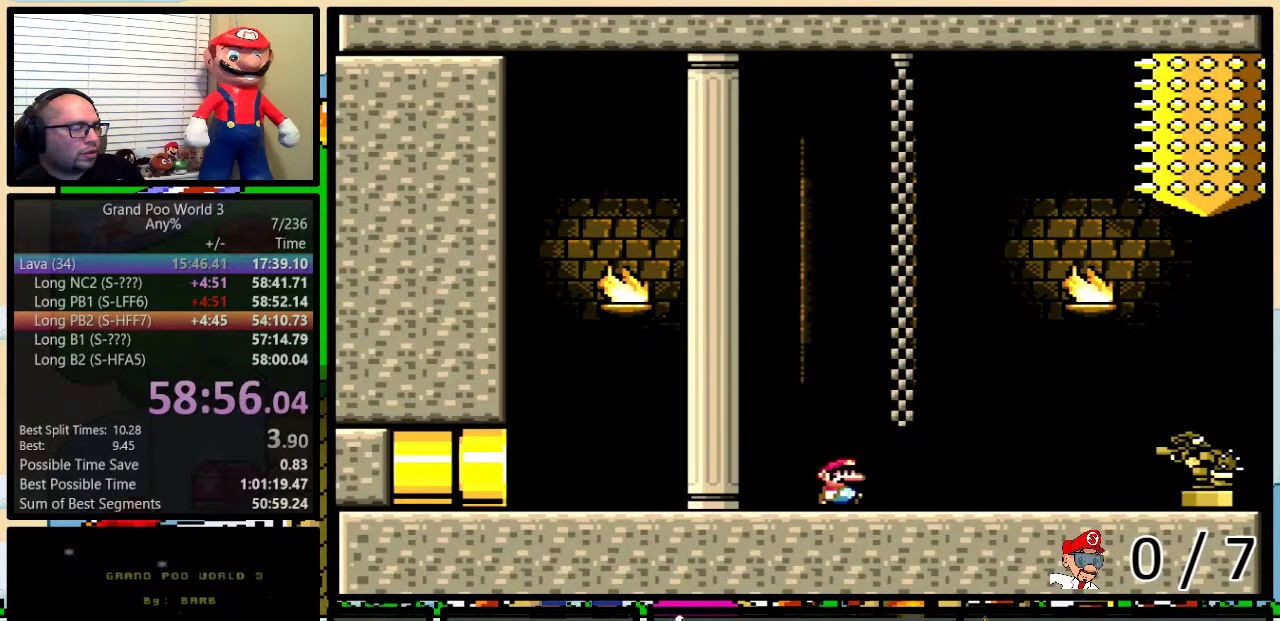
{"buttons": ["Y", "DPAD_UP", "DPAD_RIGHT"], "events": [[150, "DPAD_UP", "up"], [417, "DPAD_UP", "down"]]}
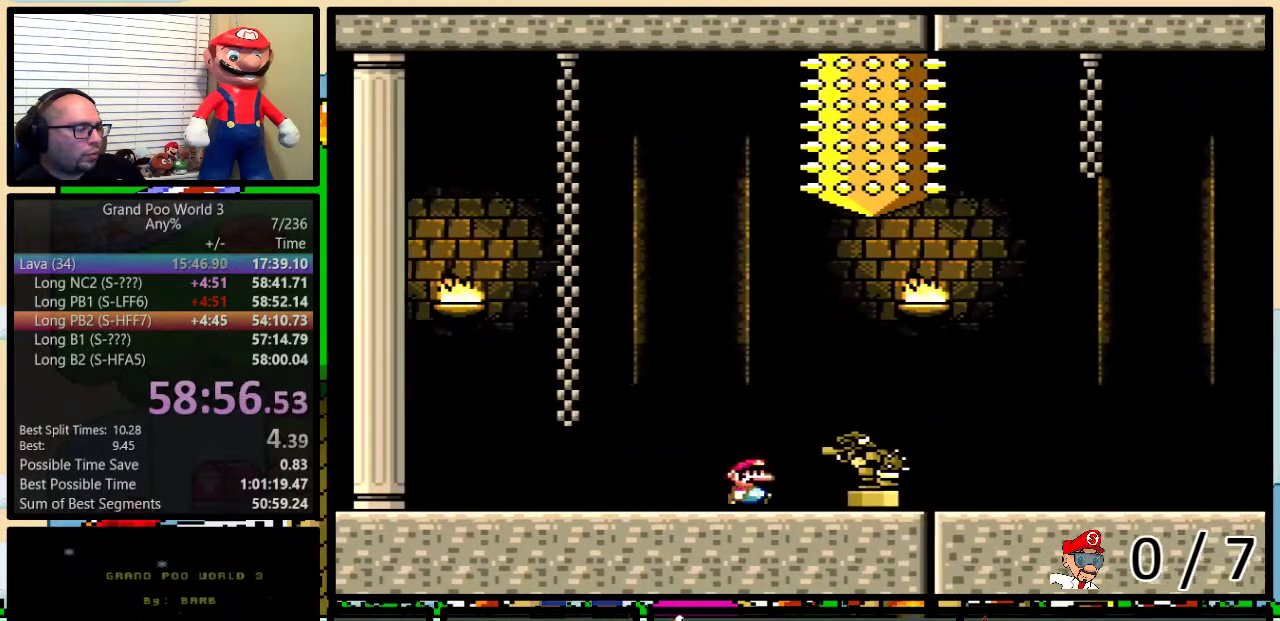
{"buttons": ["Y", "DPAD_UP", "DPAD_RIGHT"], "events": []}